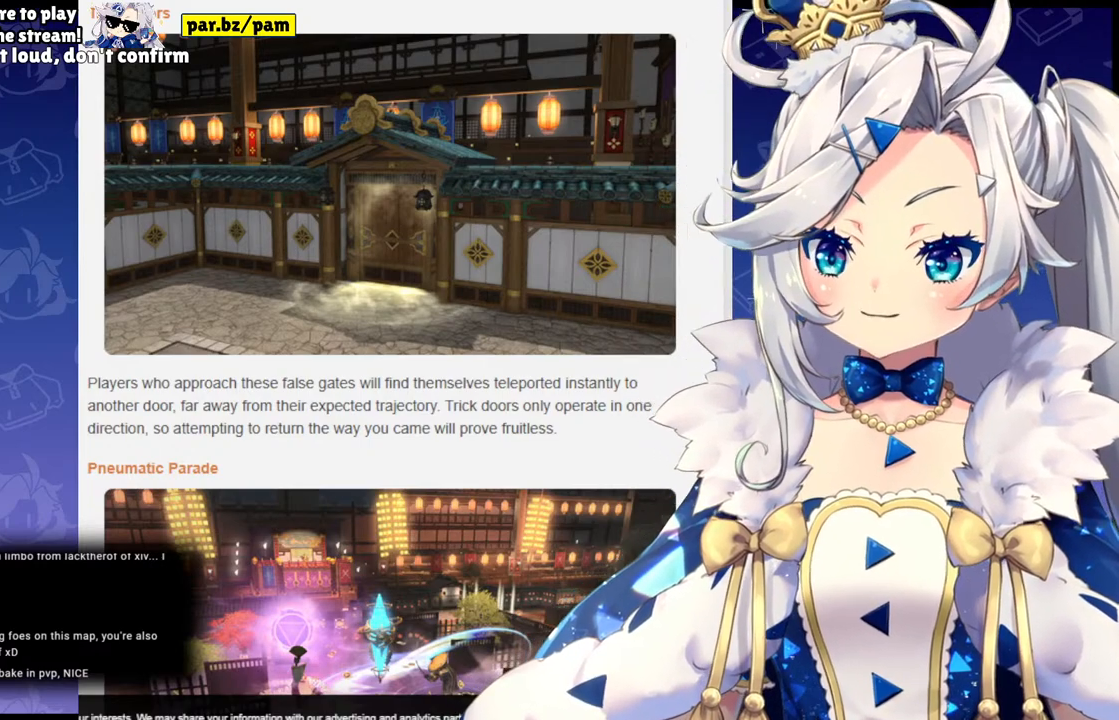
Gameplay with a controller (PlayStation layout); each line is a JSON object with the inputs held at the frame after it. "events" lists button and stick changes between this image and that frame as [ms after this image, input, new state], when the widget could be followed in between.
{"buttons": [], "left_stick": "center", "right_stick": "center", "events": [[233, "TOUCHPAD", "down"], [350, "TOUCHPAD", "up"]]}
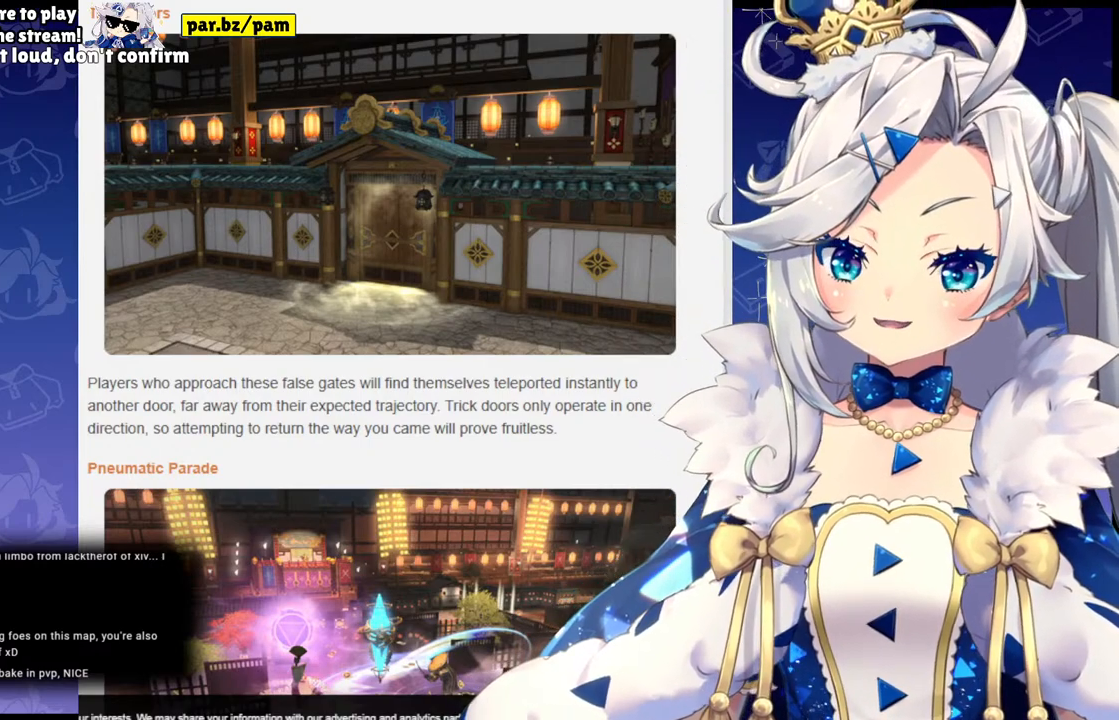
{"buttons": [], "left_stick": "center", "right_stick": "center", "events": []}
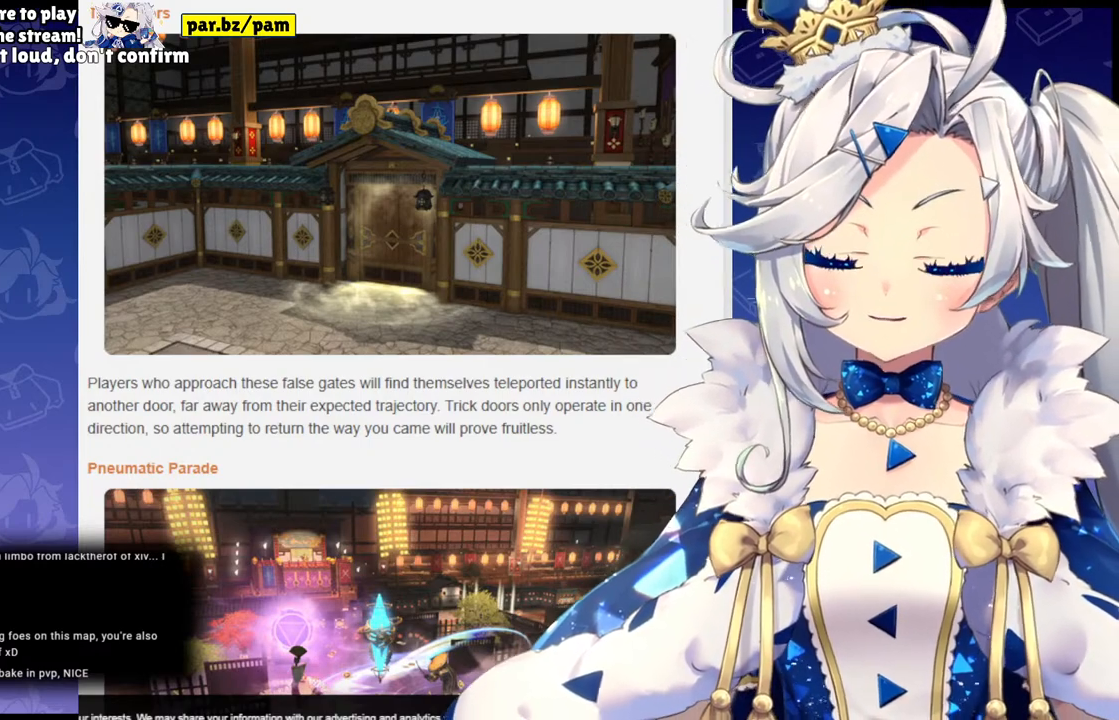
{"buttons": [], "left_stick": "center", "right_stick": "center", "events": []}
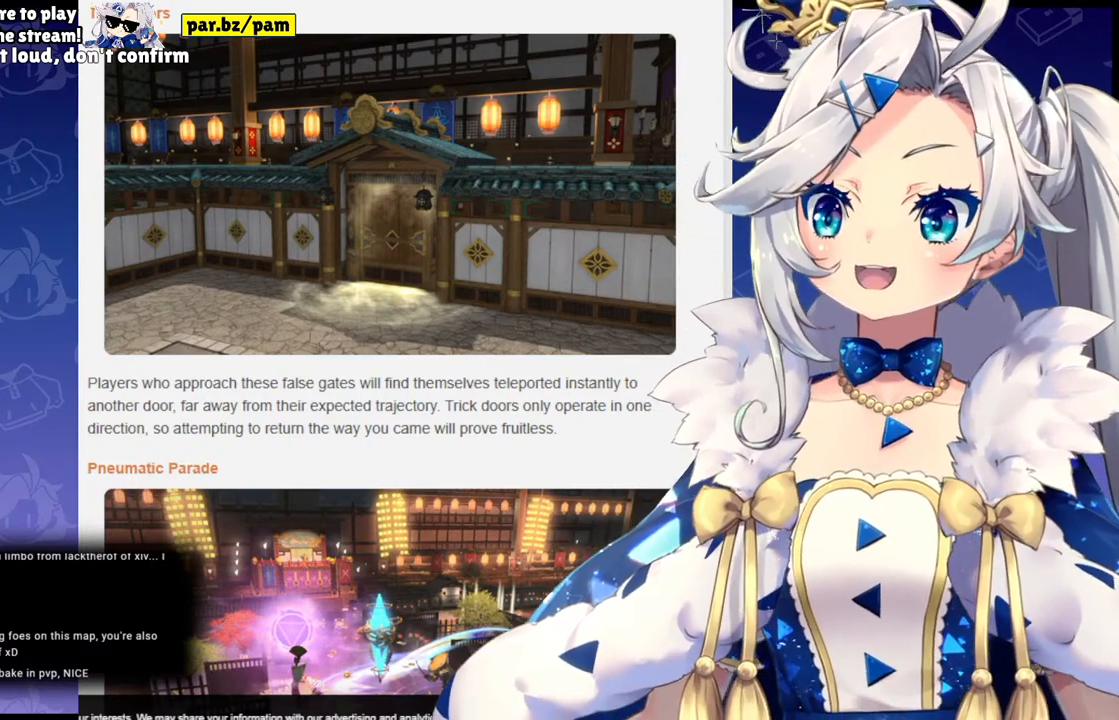
{"buttons": [], "left_stick": "center", "right_stick": "center", "events": []}
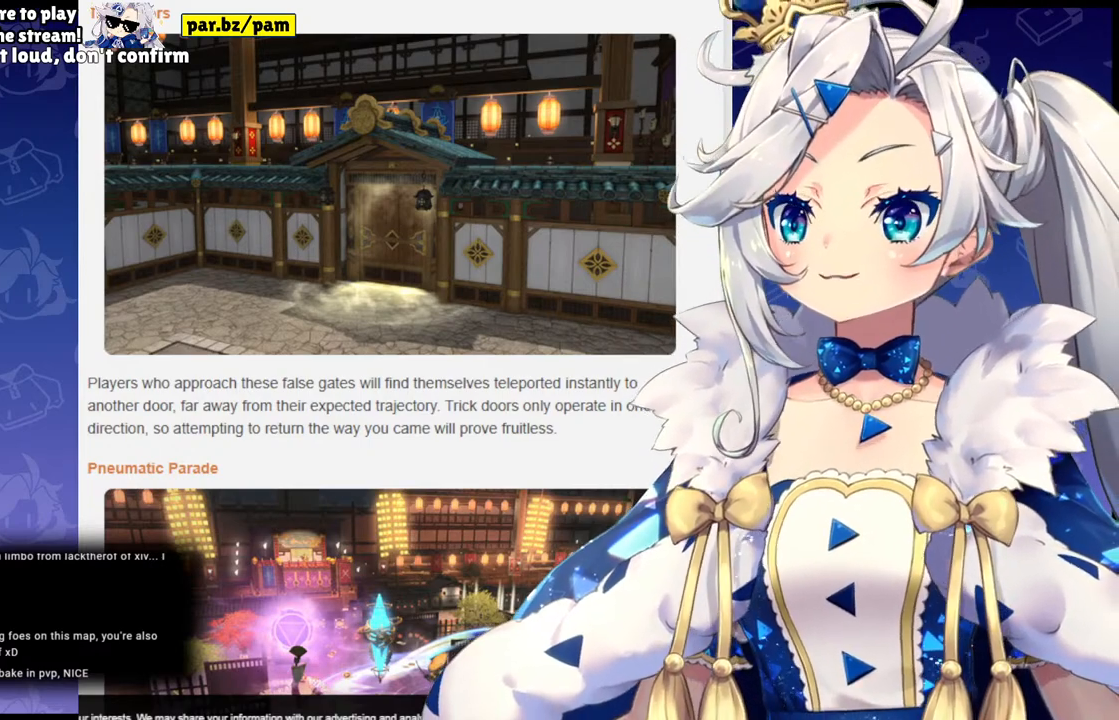
{"buttons": [], "left_stick": "center", "right_stick": "center", "events": []}
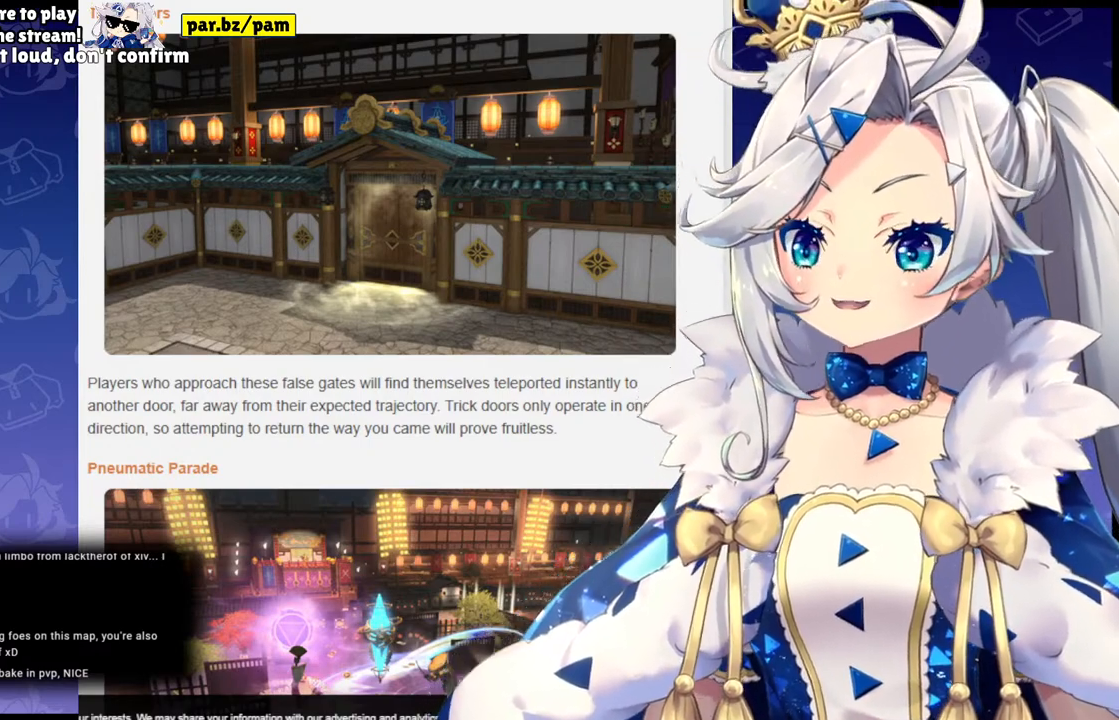
{"buttons": [], "left_stick": "center", "right_stick": "center", "events": []}
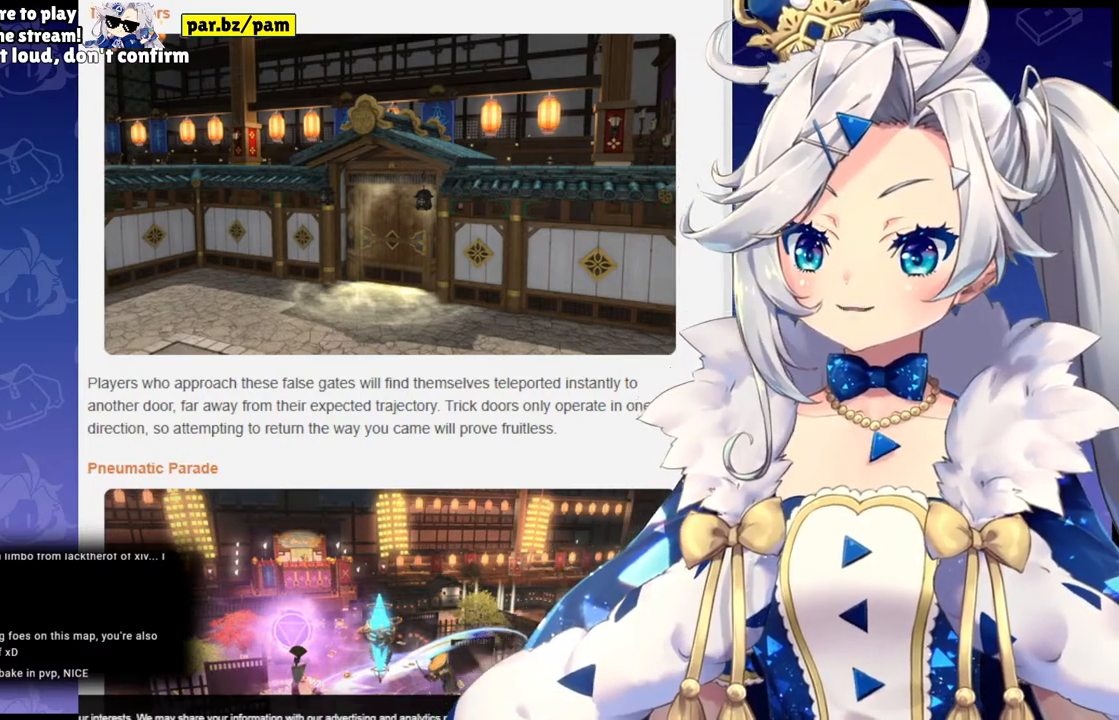
{"buttons": [], "left_stick": "center", "right_stick": "center", "events": []}
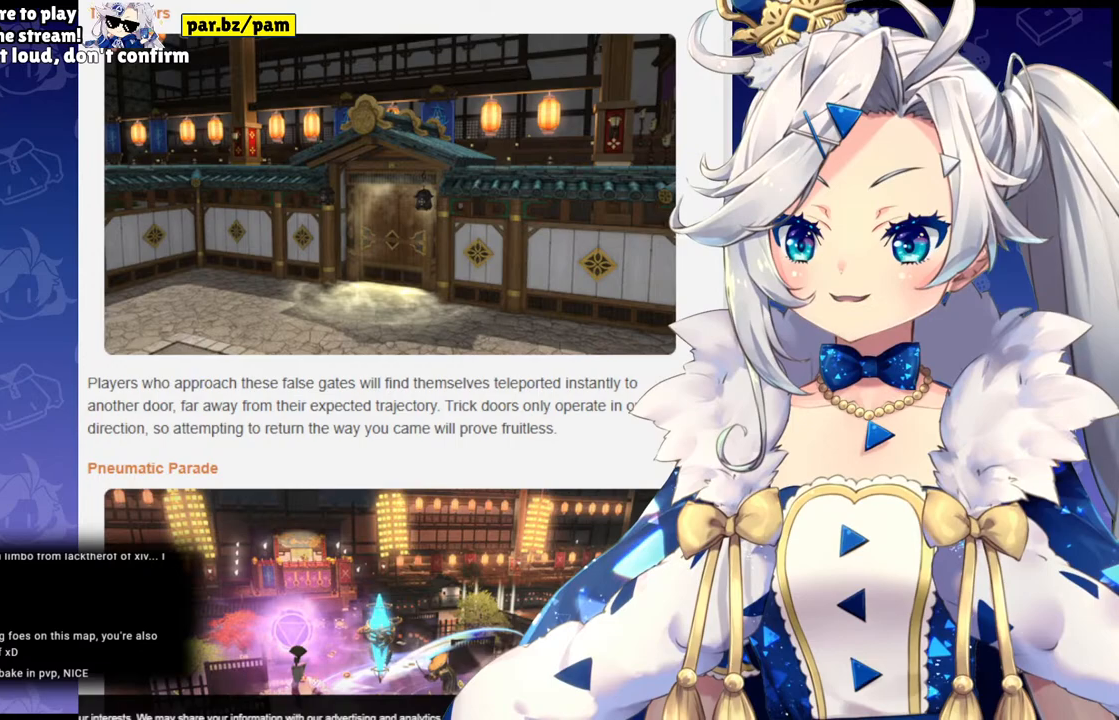
{"buttons": [], "left_stick": "center", "right_stick": "center", "events": []}
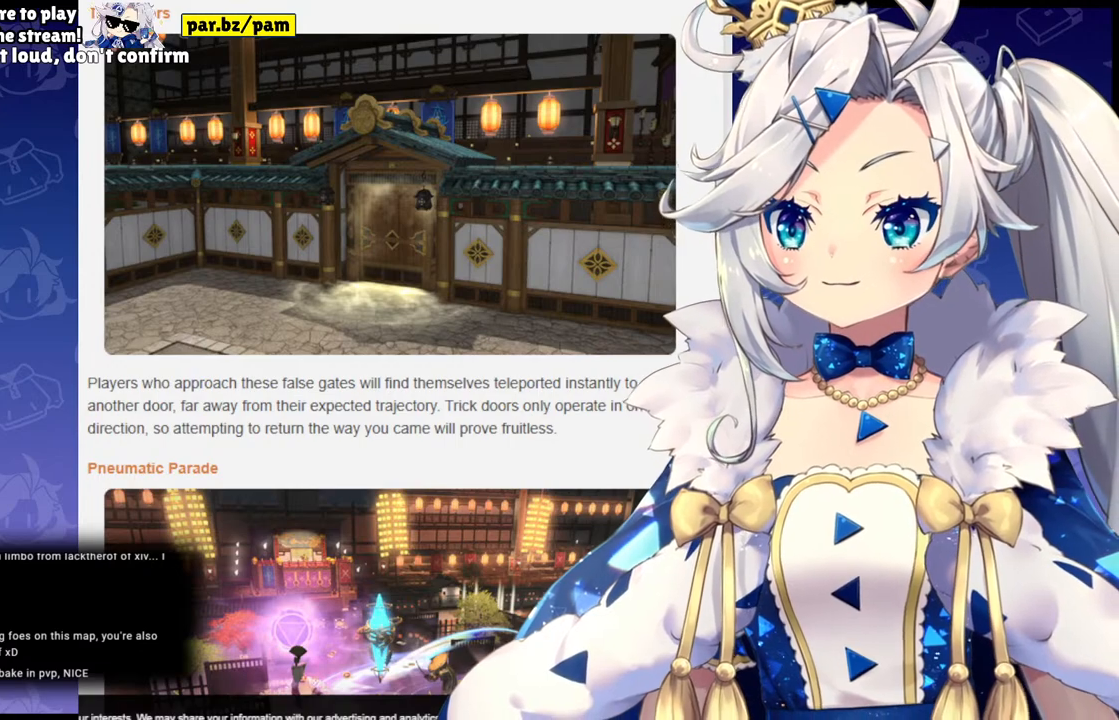
{"buttons": [], "left_stick": "center", "right_stick": "center", "events": []}
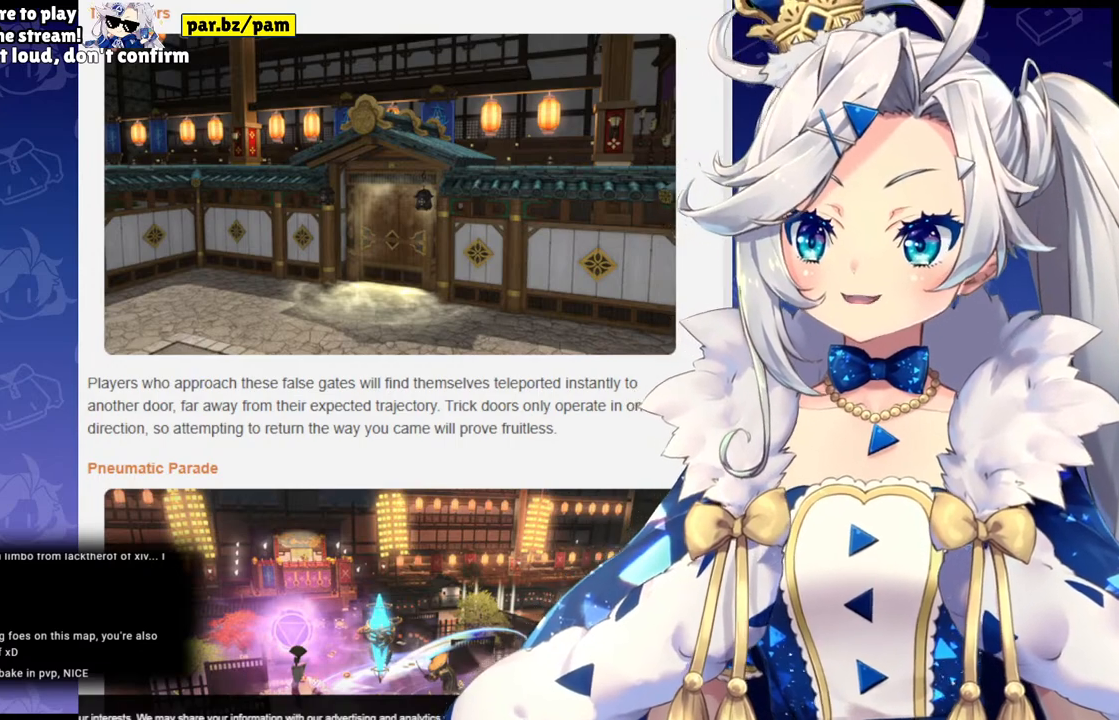
{"buttons": [], "left_stick": "center", "right_stick": "center", "events": []}
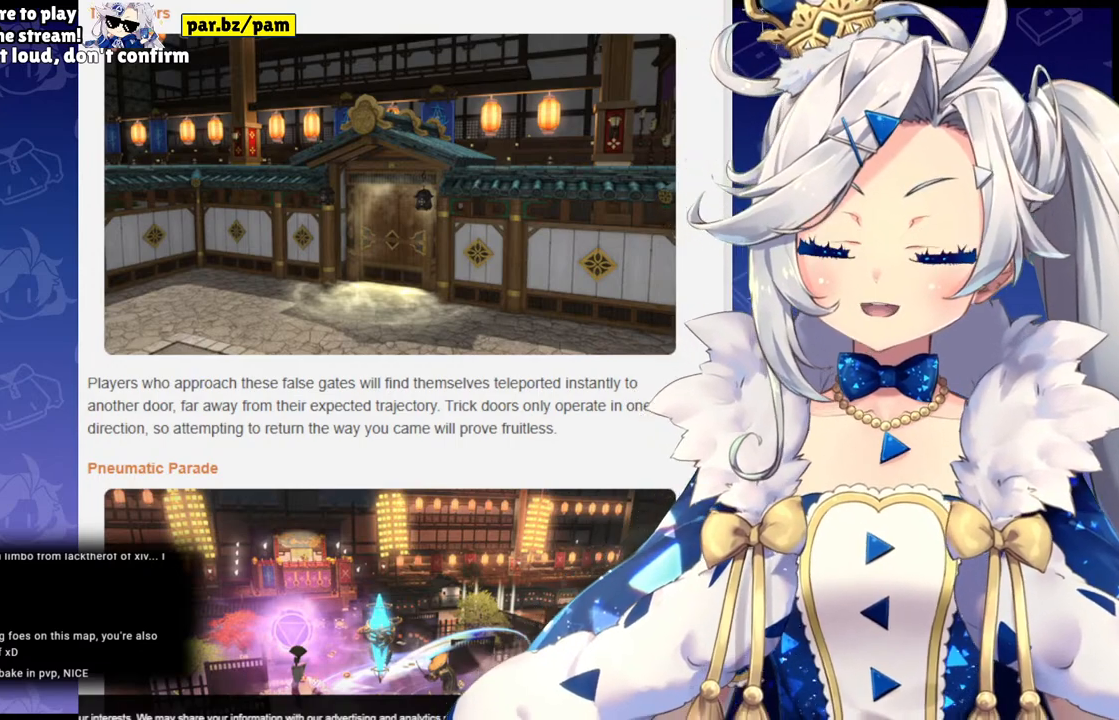
{"buttons": [], "left_stick": "center", "right_stick": "center", "events": []}
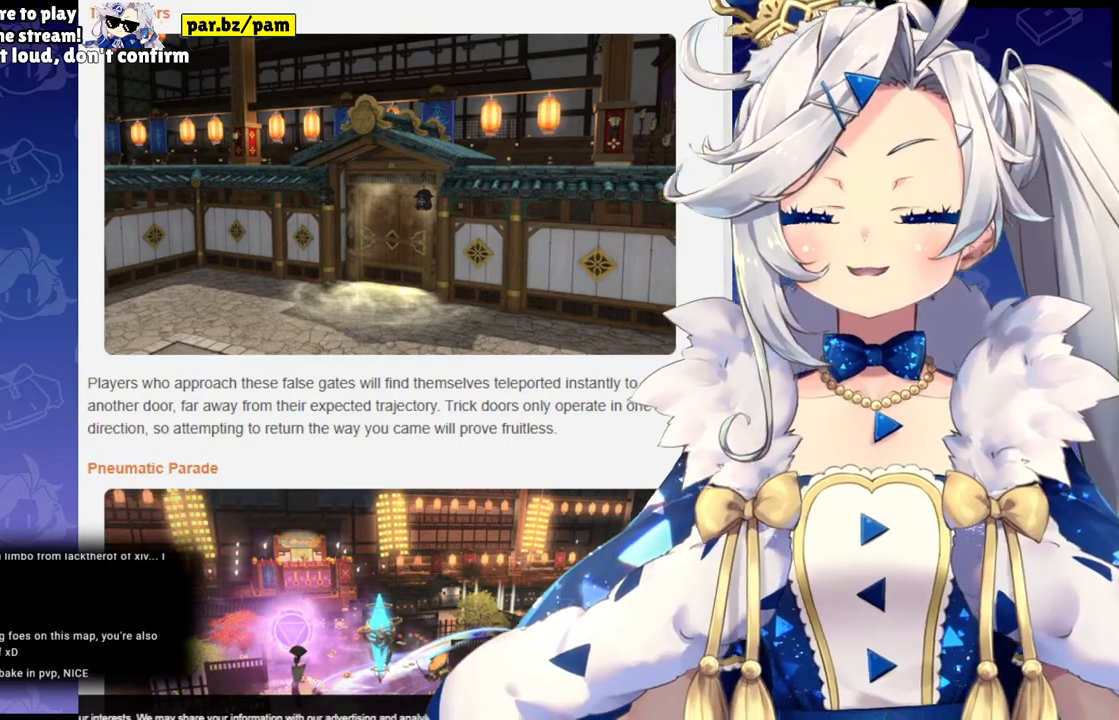
{"buttons": ["TOUCHPAD"], "left_stick": "center", "right_stick": "center", "events": [[483, "TOUCHPAD", "down"]]}
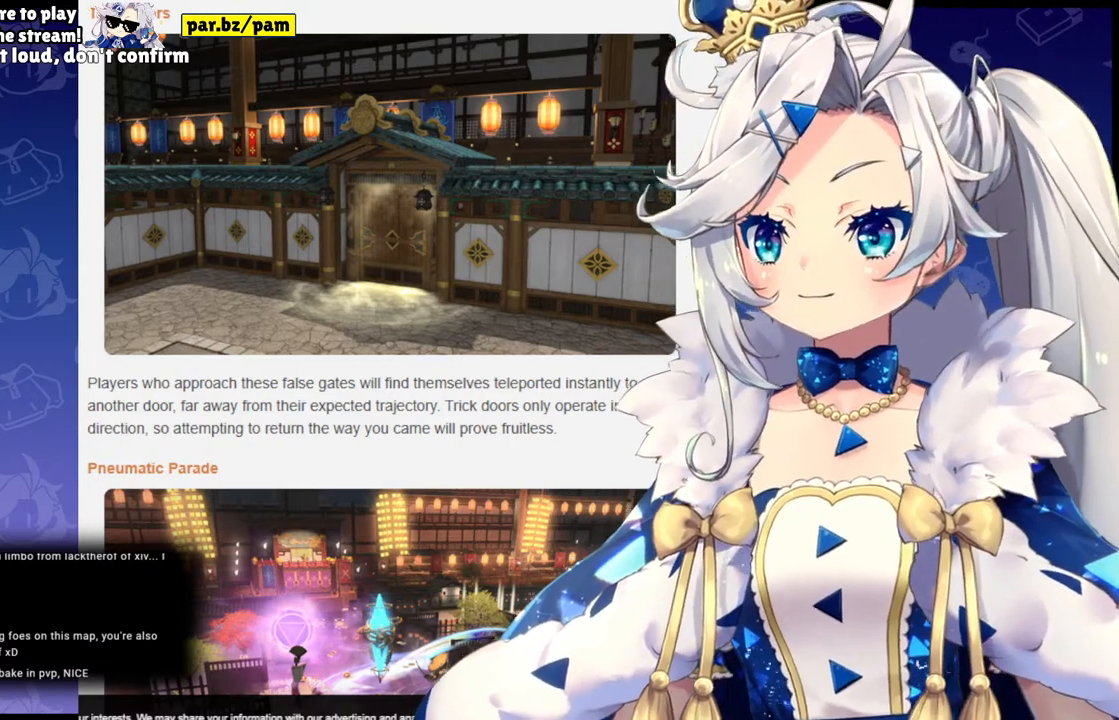
{"buttons": ["TOUCHPAD"], "left_stick": "center", "right_stick": "center", "events": []}
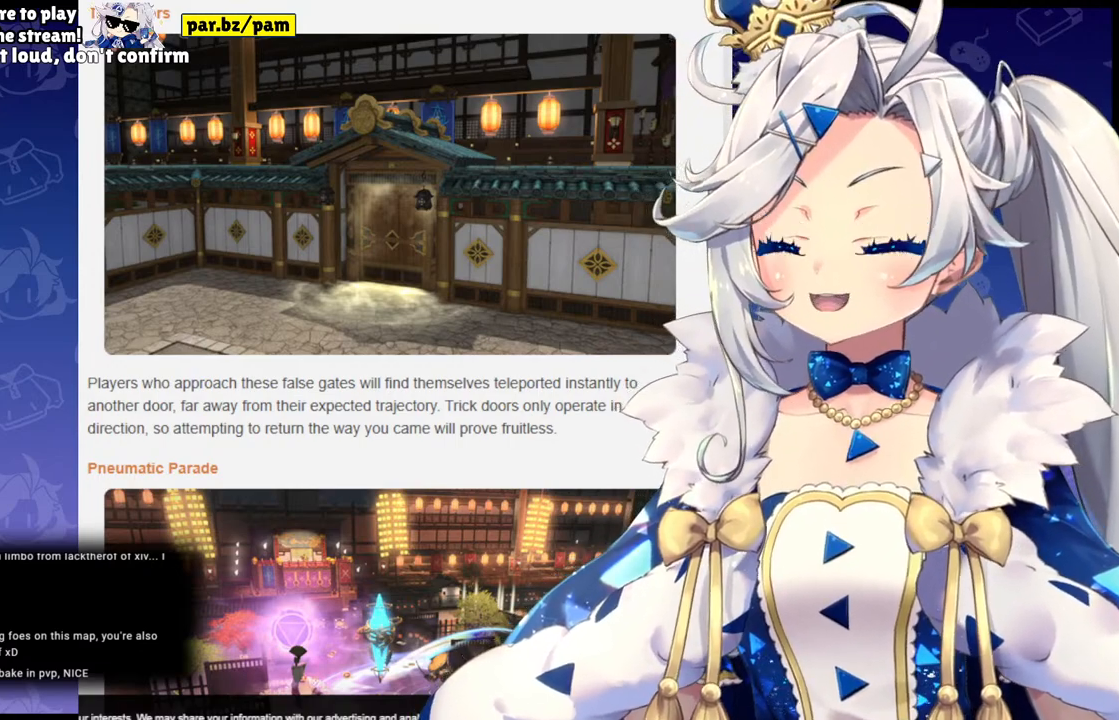
{"buttons": [], "left_stick": "center", "right_stick": "center", "events": [[300, "TOUCHPAD", "up"]]}